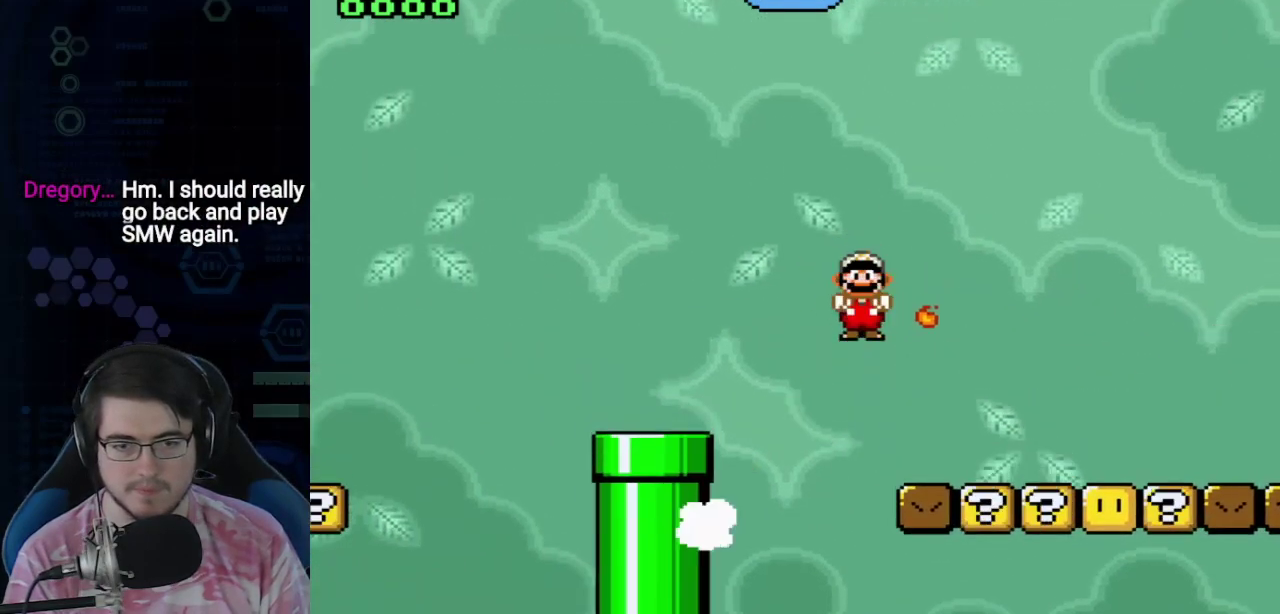
Gameplay with a controller (Nintendo layout); each line is a JSON object with the inputs held at the frame after it (dt_ms = milliseconds from this image to that frame). "events" lists button and stick changes between this image and that frame as [ms after this image, input, new state], when the widget could be followed in between. Not read: DPAD_RIGHT L3 R3 Y.
{"dt_ms": 600, "buttons": [], "events": []}
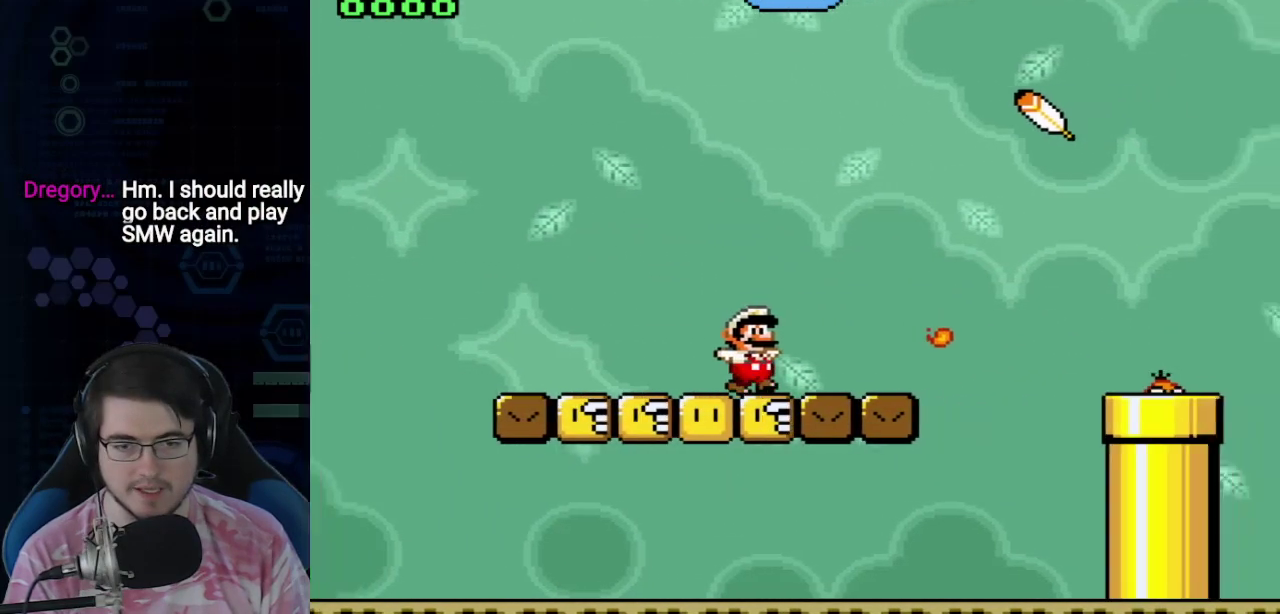
{"dt_ms": 400, "buttons": ["A"], "events": [[133, "A", "down"]]}
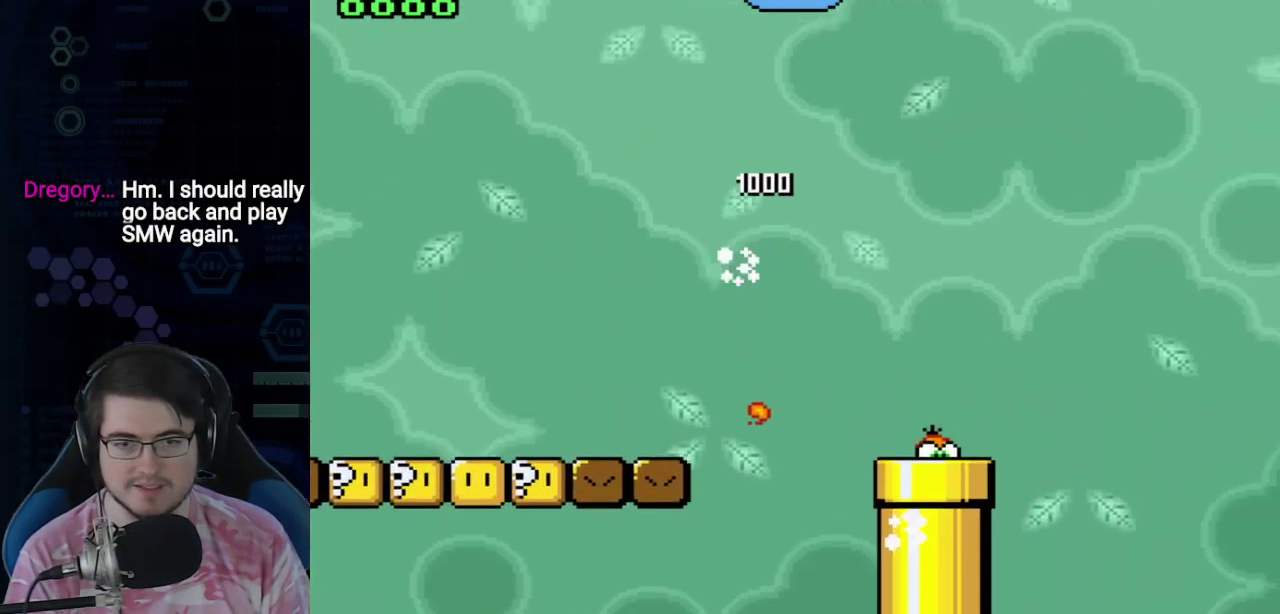
{"dt_ms": 600, "buttons": ["A"], "events": []}
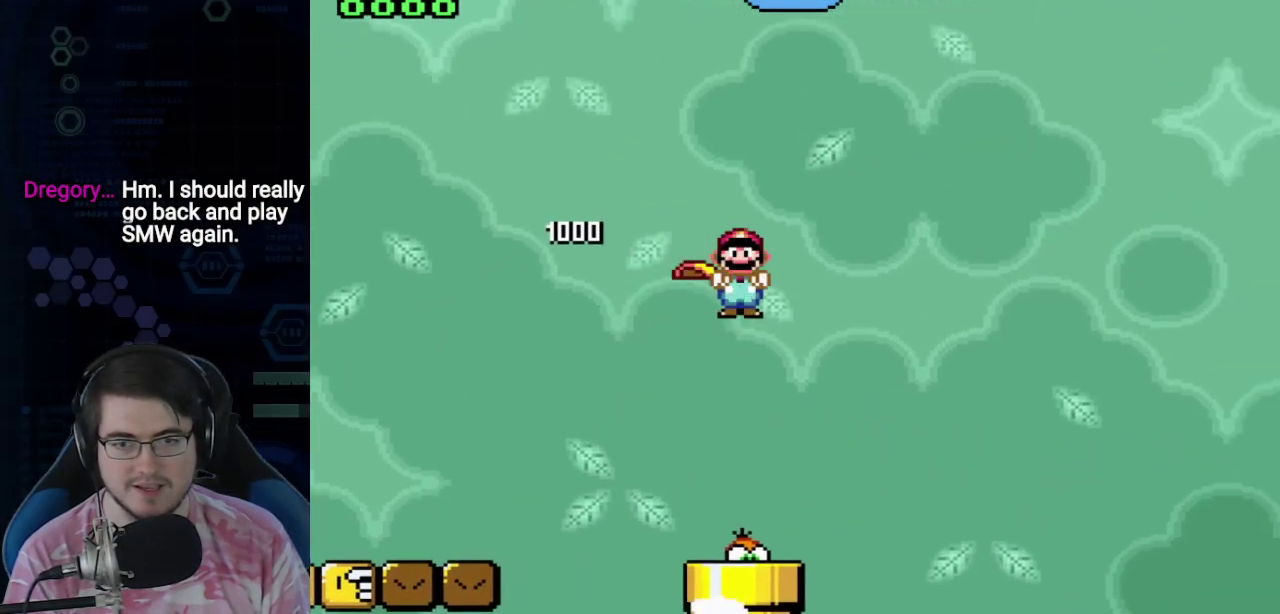
{"dt_ms": 400, "buttons": ["A"], "events": []}
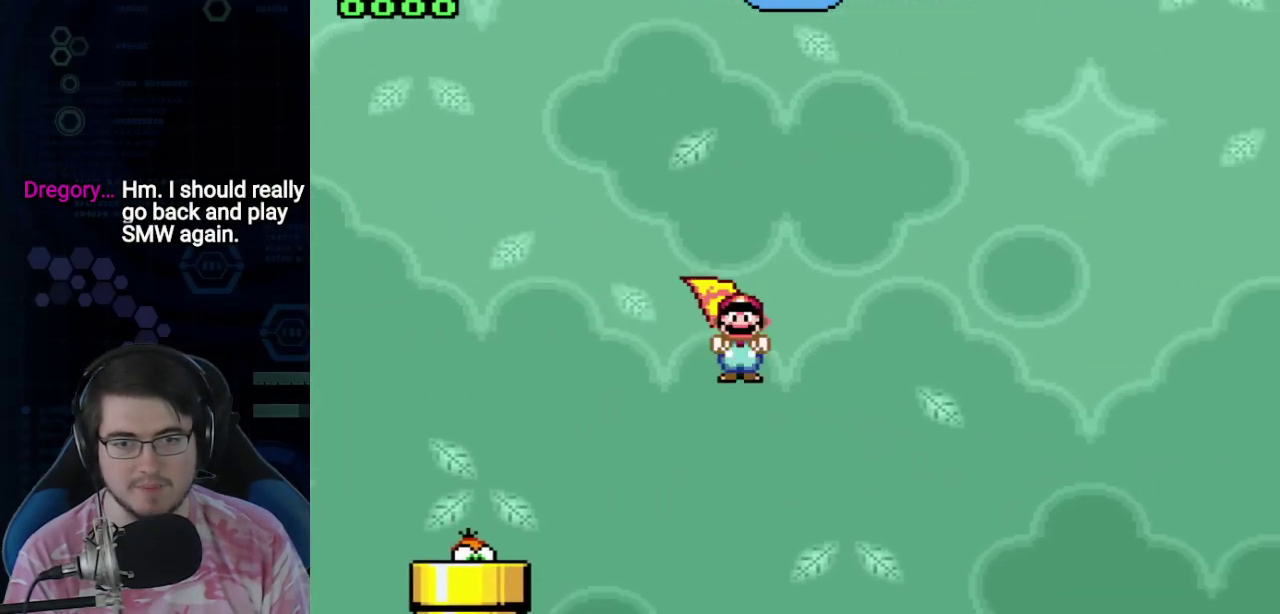
{"dt_ms": 300, "buttons": ["A"], "events": []}
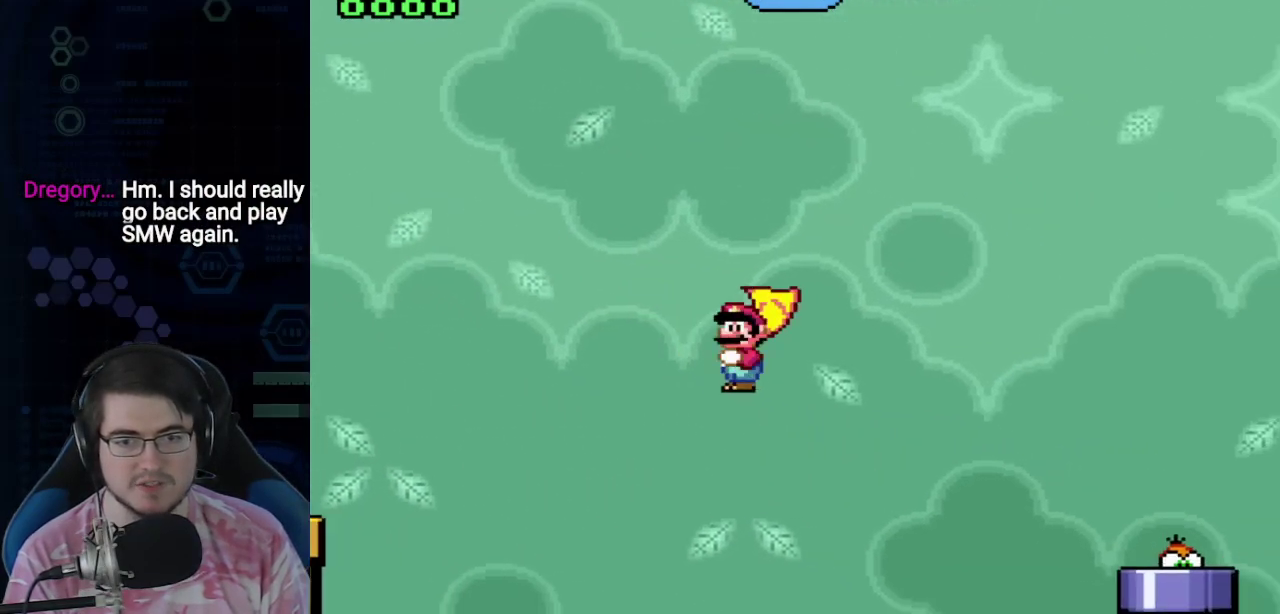
{"dt_ms": 800, "buttons": ["A"], "events": []}
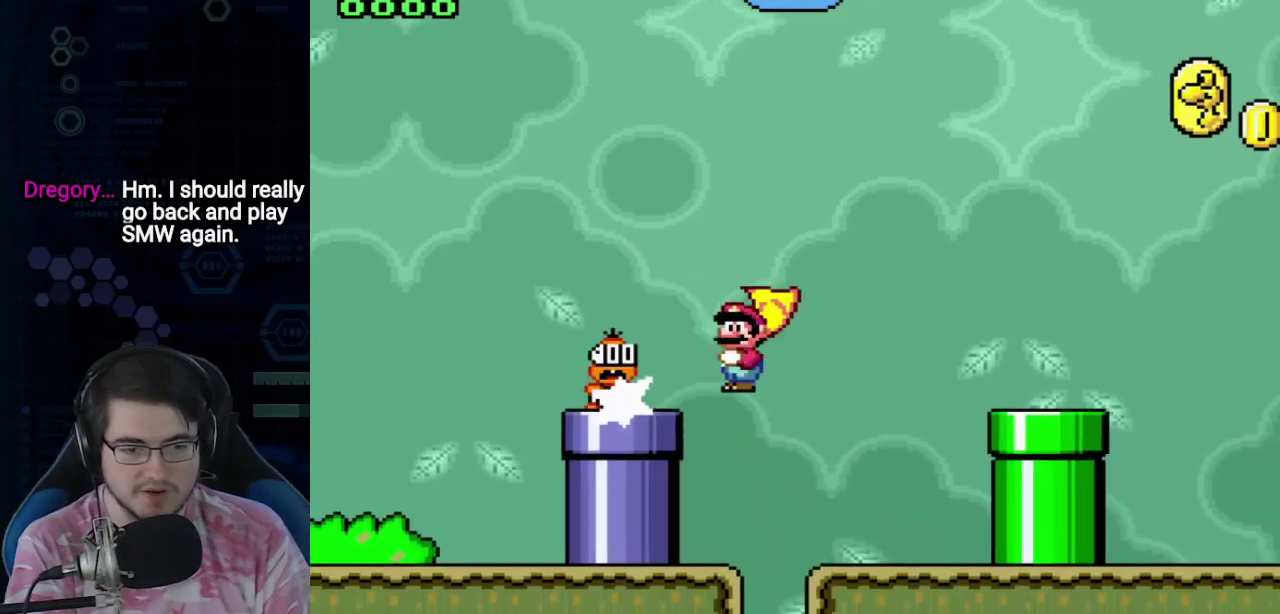
{"dt_ms": 400, "buttons": ["A"], "events": []}
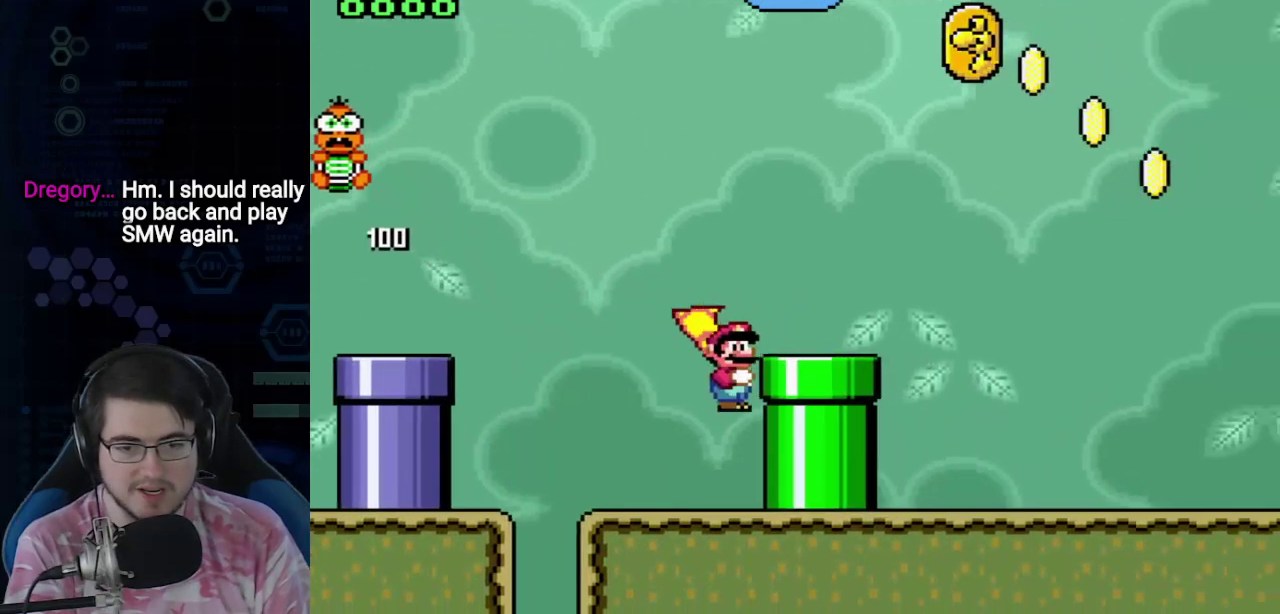
{"dt_ms": 500, "buttons": [], "events": [[67, "A", "up"]]}
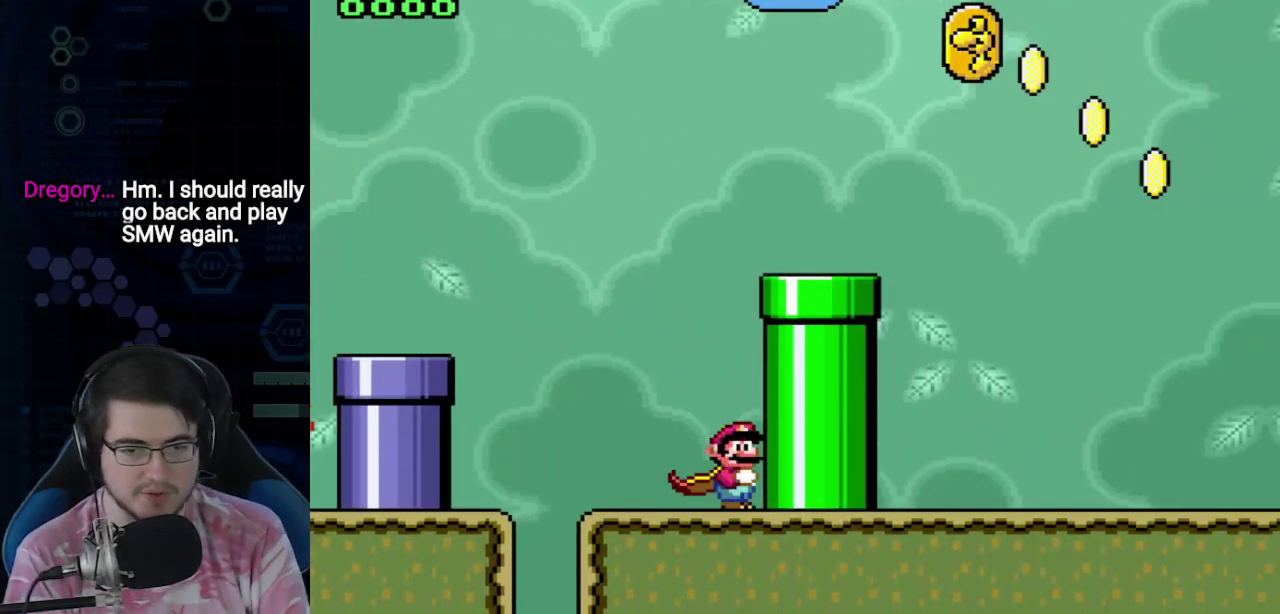
{"dt_ms": 500, "buttons": [], "events": []}
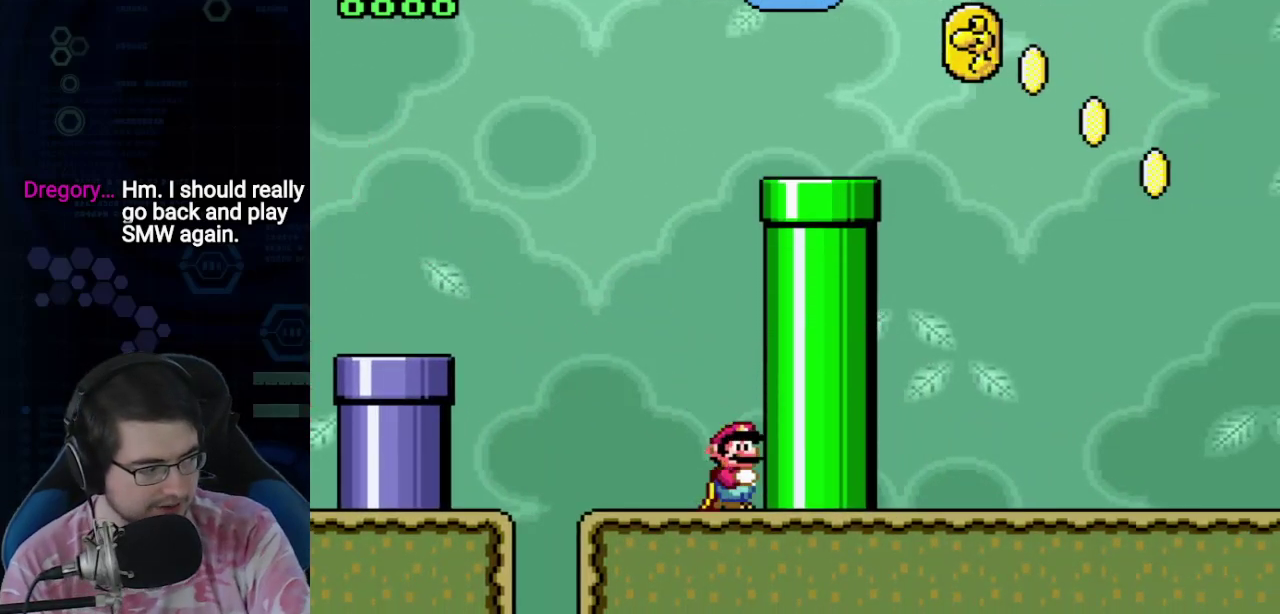
{"dt_ms": 500, "buttons": [], "events": []}
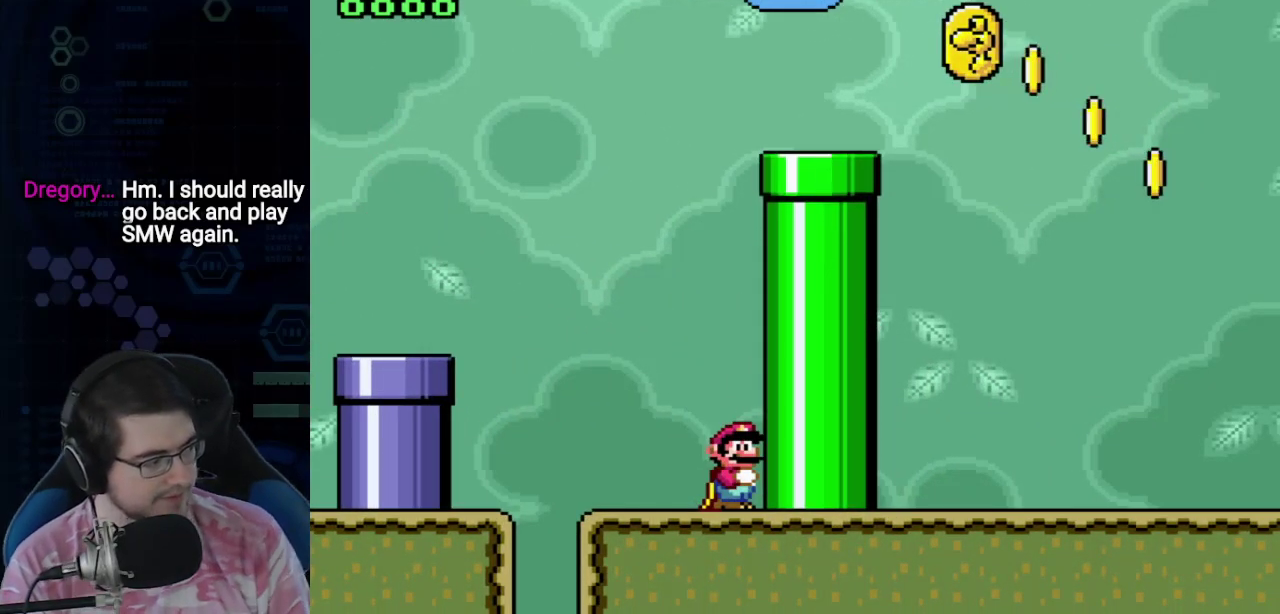
{"dt_ms": 500, "buttons": [], "events": []}
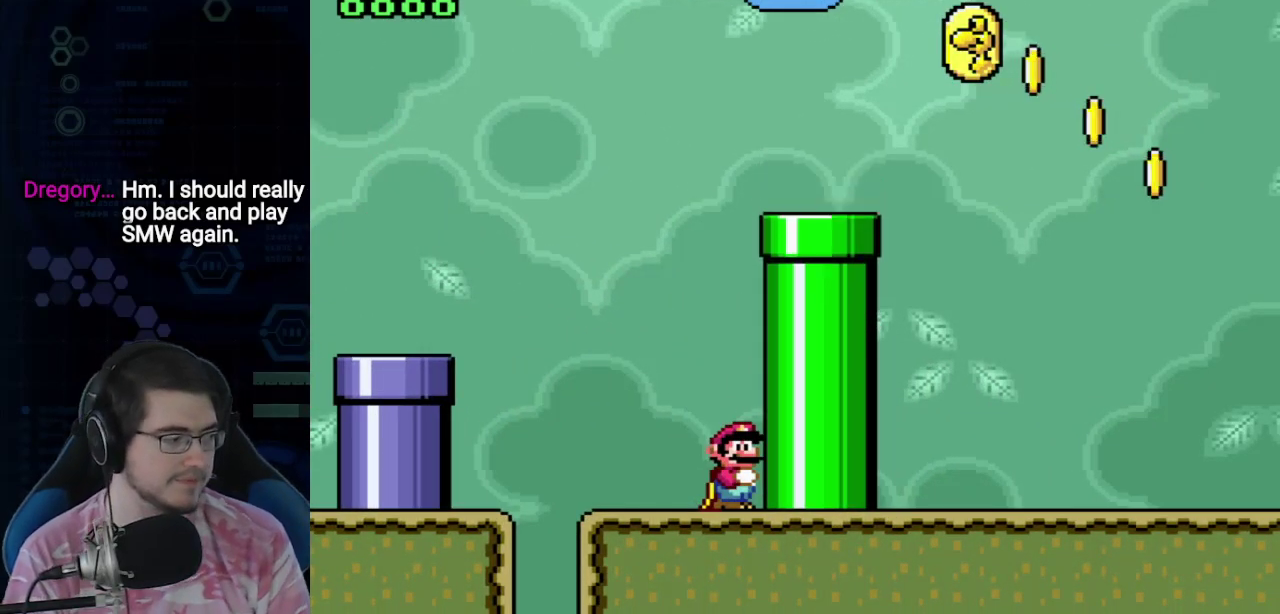
{"dt_ms": 600, "buttons": []}
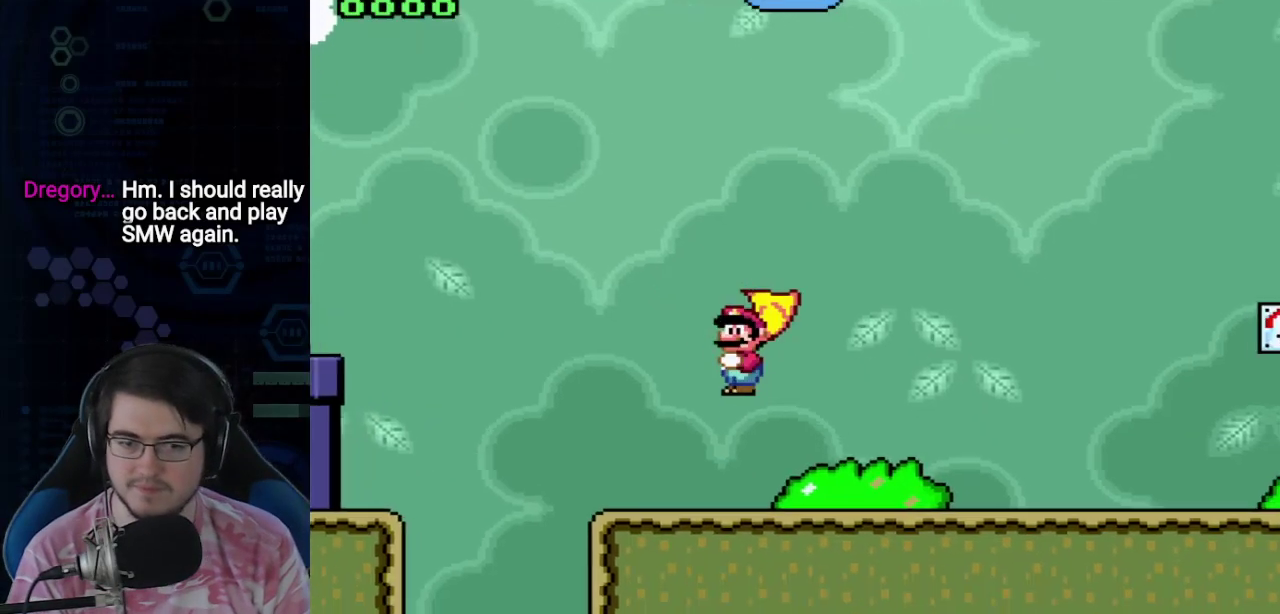
{"dt_ms": 400, "buttons": [], "events": []}
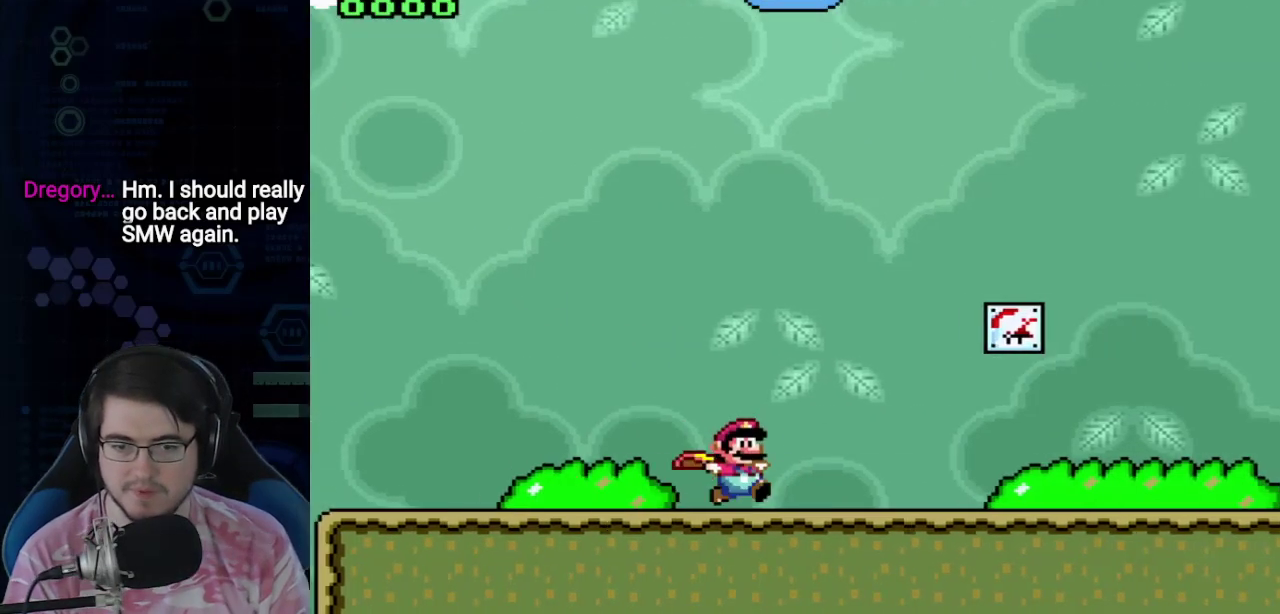
{"dt_ms": 300, "buttons": [], "events": []}
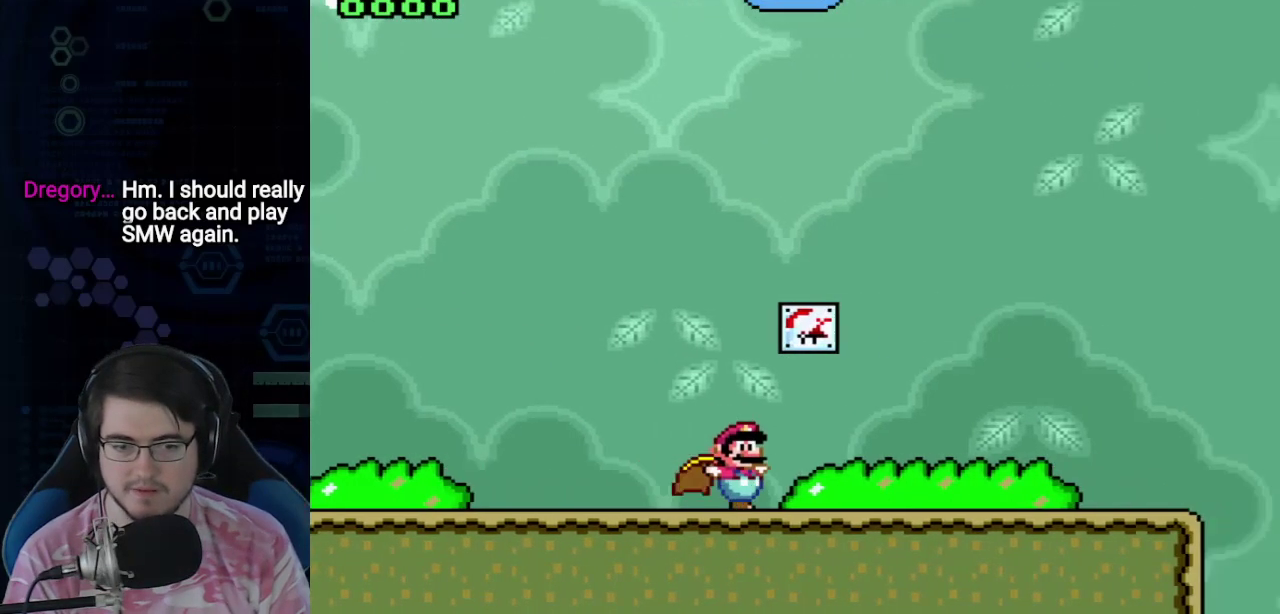
{"dt_ms": 700, "buttons": ["A"], "events": [[633, "A", "down"]]}
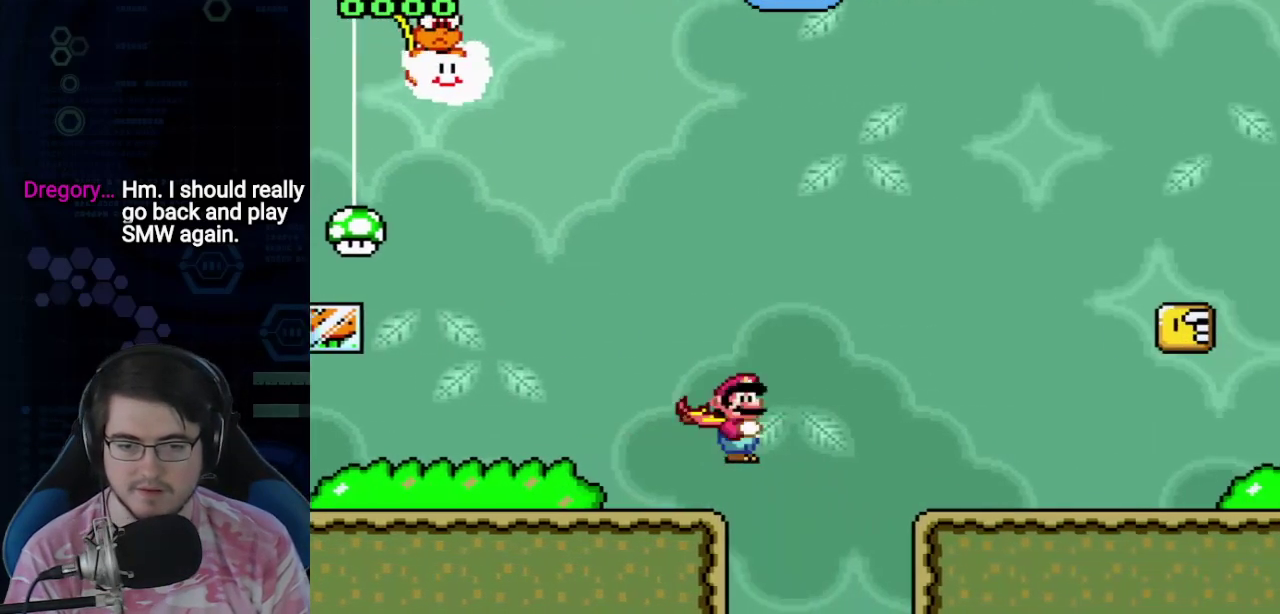
{"dt_ms": 700, "buttons": ["A"], "events": [[83, "A", "up"], [150, "DPAD_LEFT", "down"], [383, "A", "down"], [433, "DPAD_LEFT", "up"], [550, "DPAD_UP", "down"], [633, "DPAD_UP", "up"]]}
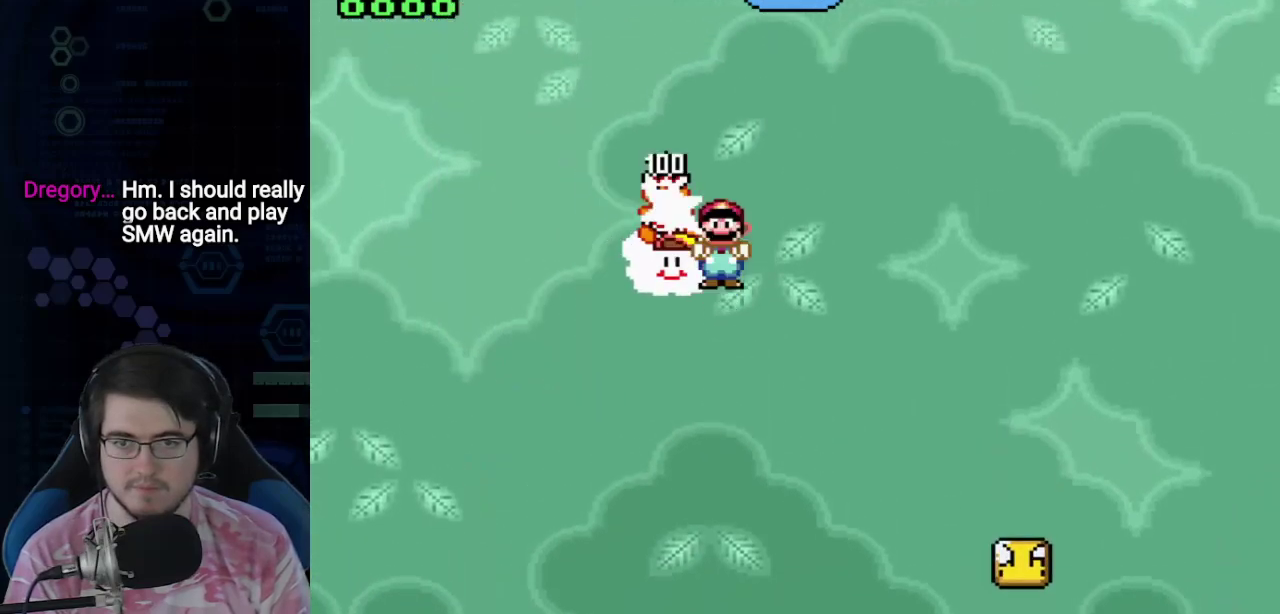
{"dt_ms": 300, "buttons": ["A"], "events": []}
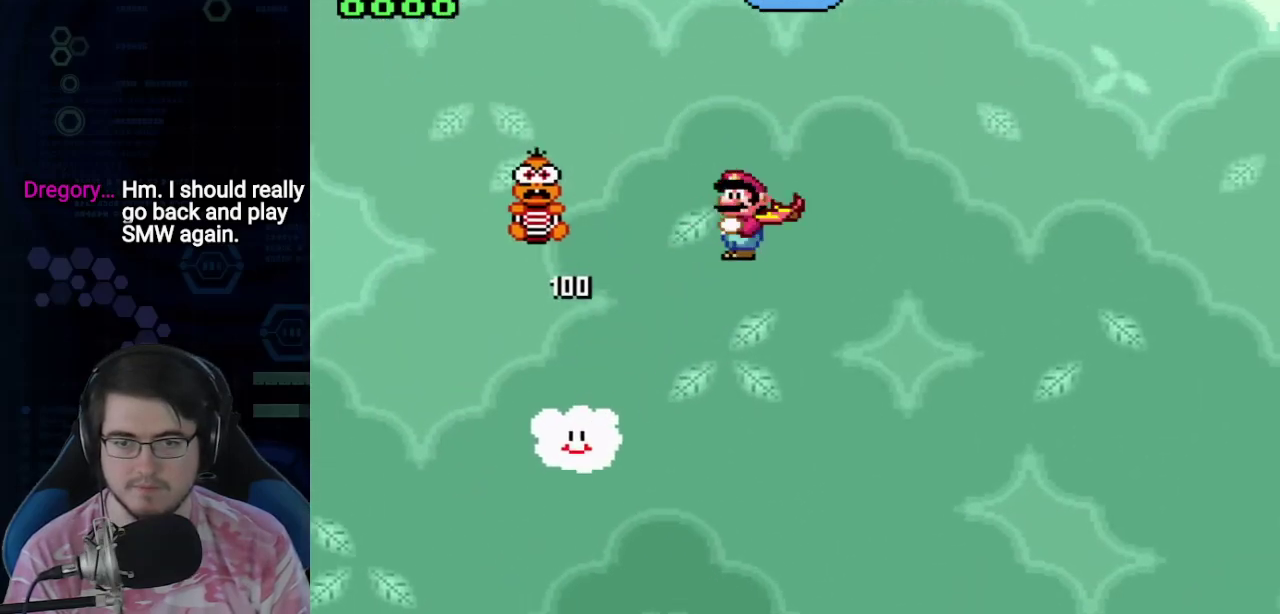
{"dt_ms": 400, "buttons": [], "events": [[17, "A", "up"]]}
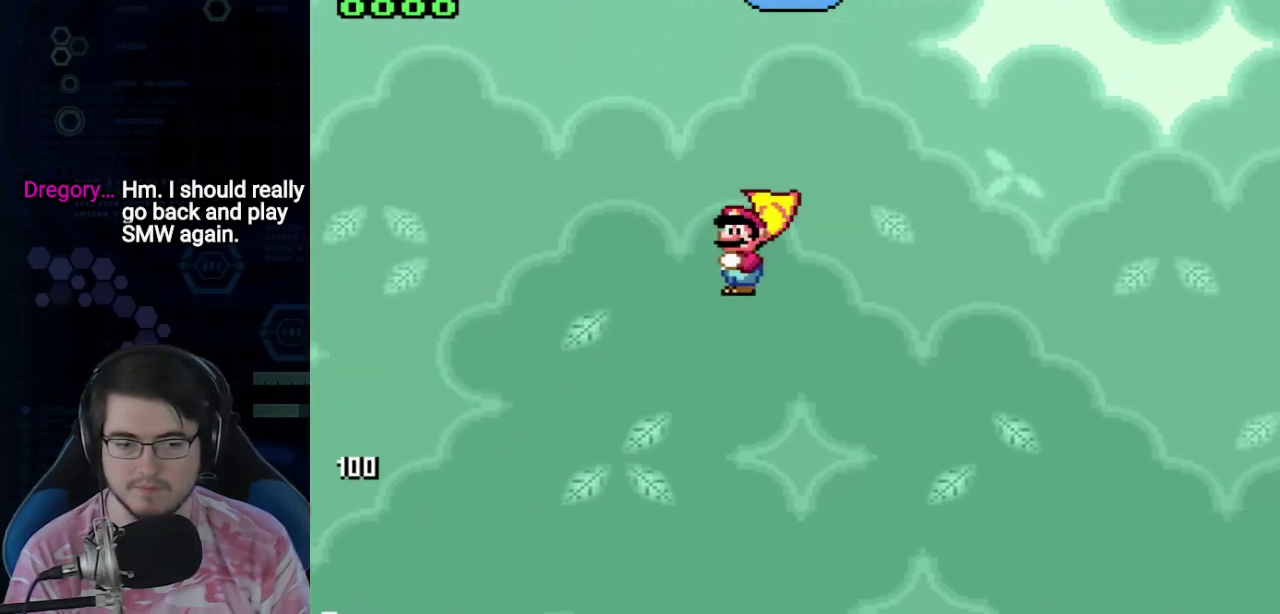
{"dt_ms": 700, "buttons": [], "events": [[417, "DPAD_LEFT", "down"], [517, "DPAD_LEFT", "up"]]}
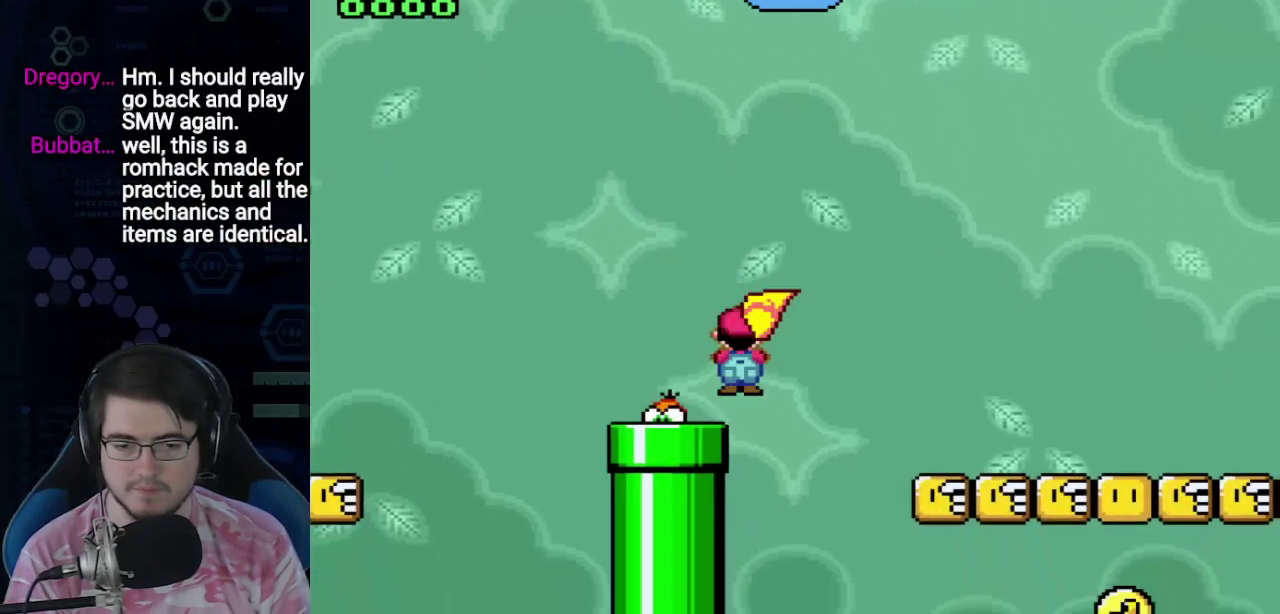
{"dt_ms": 400, "buttons": [], "events": []}
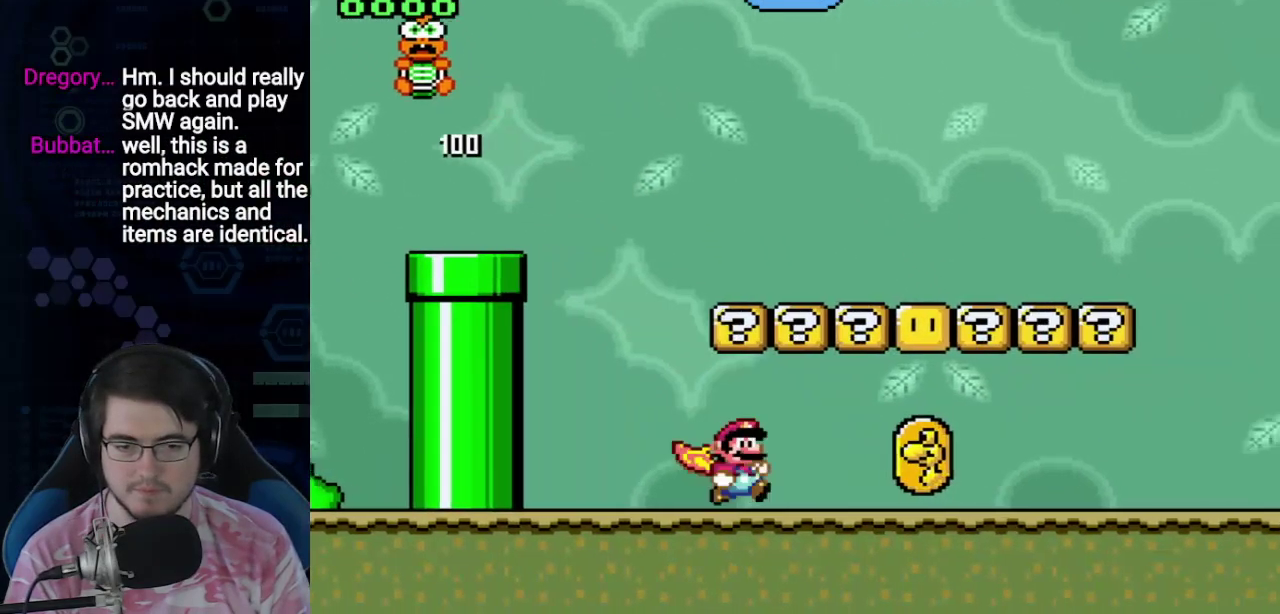
{"dt_ms": 300, "buttons": ["A"], "events": [[300, "A", "down"]]}
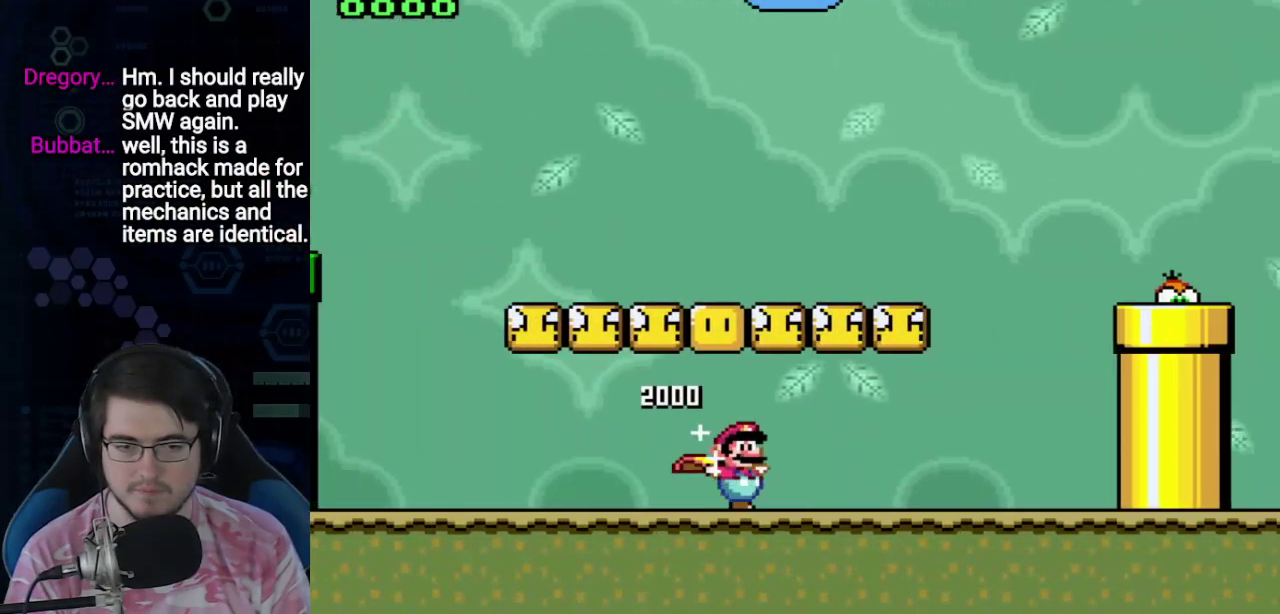
{"dt_ms": 700, "buttons": ["DPAD_LEFT"], "events": [[267, "DPAD_LEFT", "down"], [383, "A", "up"]]}
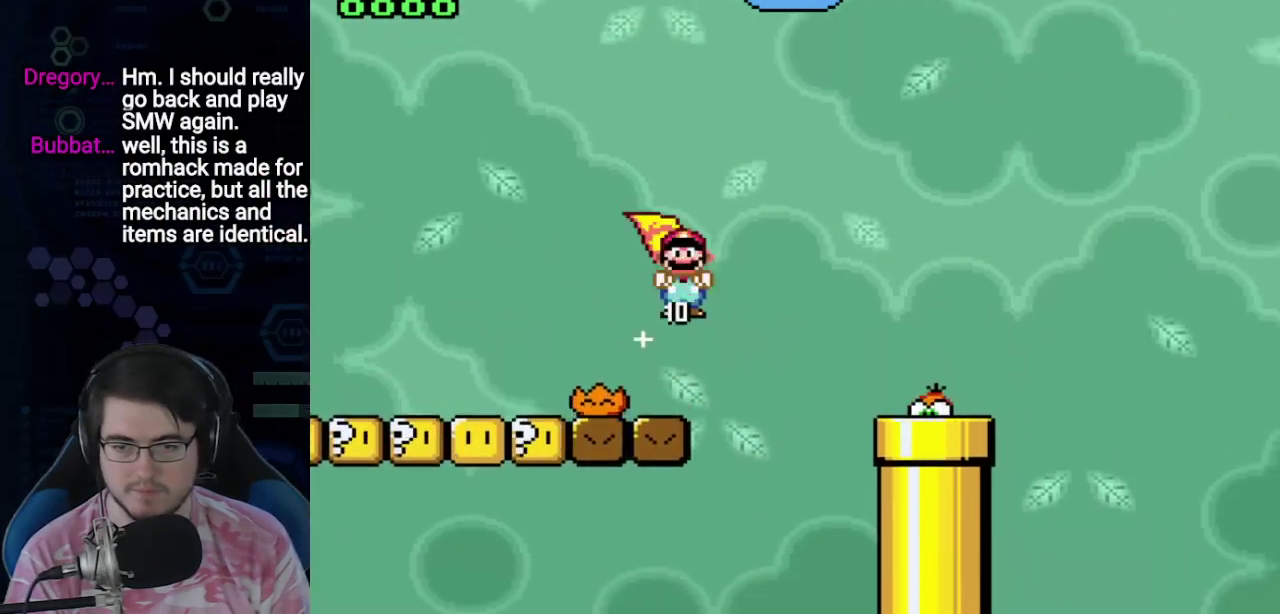
{"dt_ms": 500, "buttons": ["DPAD_LEFT"], "events": [[200, "DPAD_LEFT", "up"], [267, "L2", "down"], [383, "L2", "up"], [500, "DPAD_LEFT", "down"]]}
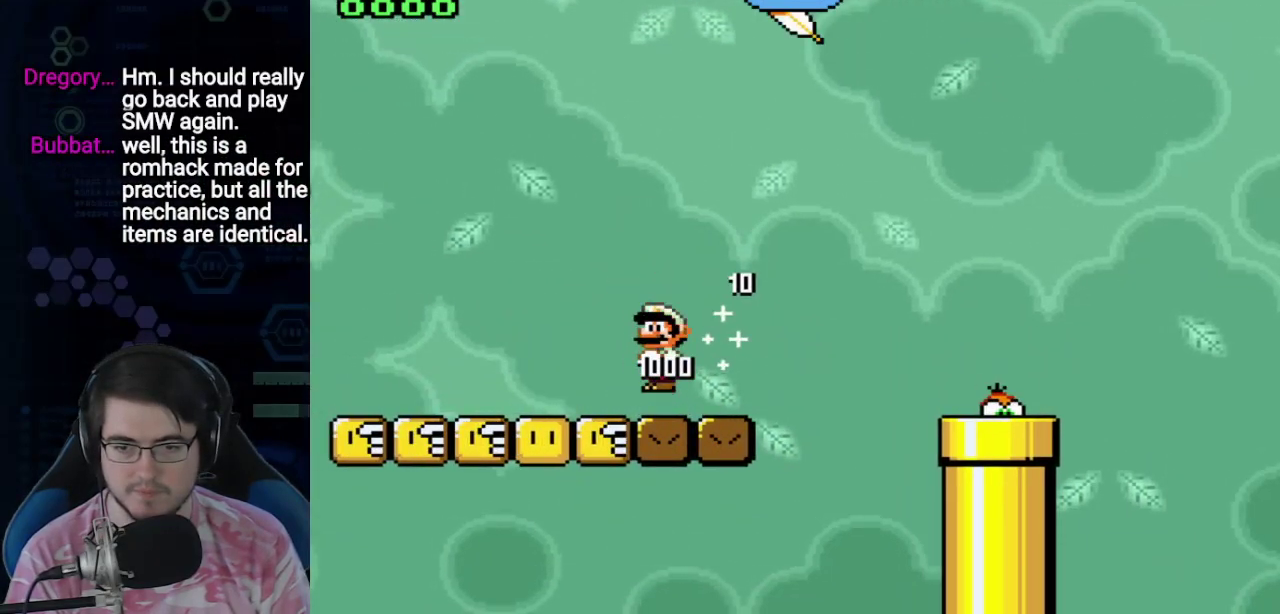
{"dt_ms": 500, "buttons": ["DPAD_LEFT"], "events": []}